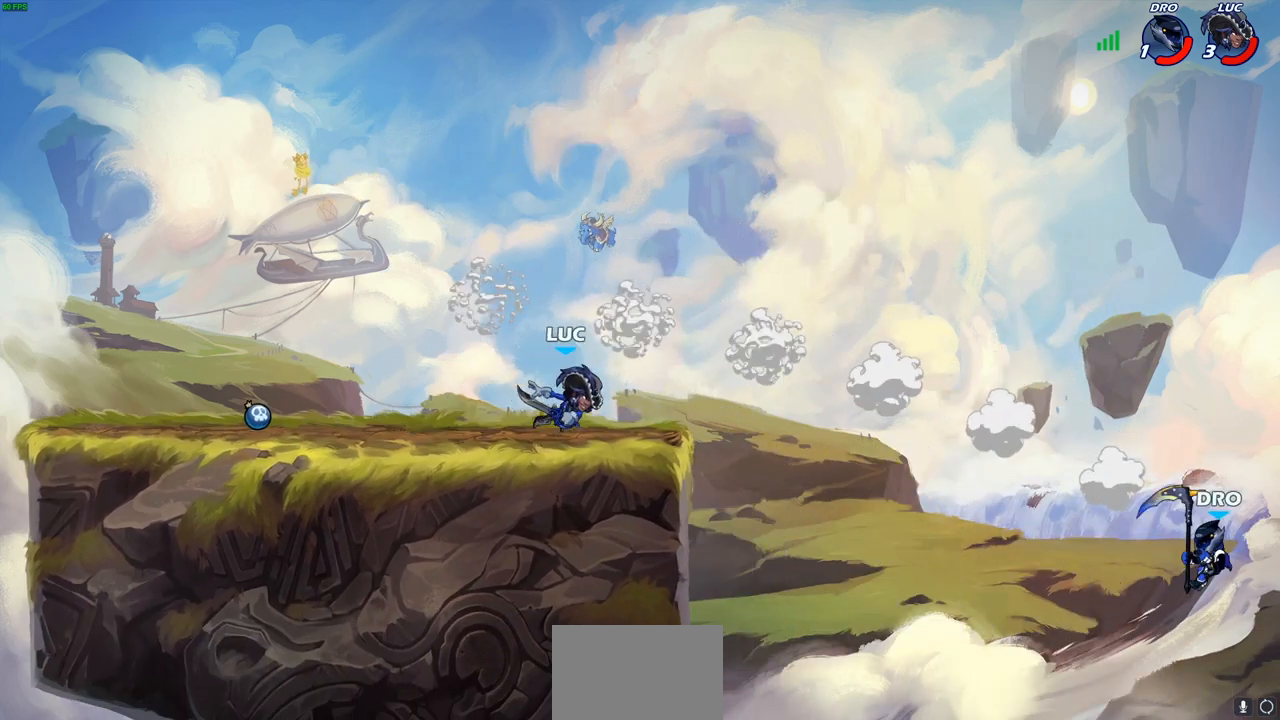
Gameplay with a controller (PlayStation layout); each line is a JSON object with the inputs held at the frame after it. "events" lists button and stick changes between this image and that frame as [ms after this image, input, new state], when the widget could be followed in between.
{"buttons": ["CIRCLE"], "left_stick": "down-left", "right_stick": "center", "events": [[33, "CIRCLE", "down"], [133, "R2", "up"]]}
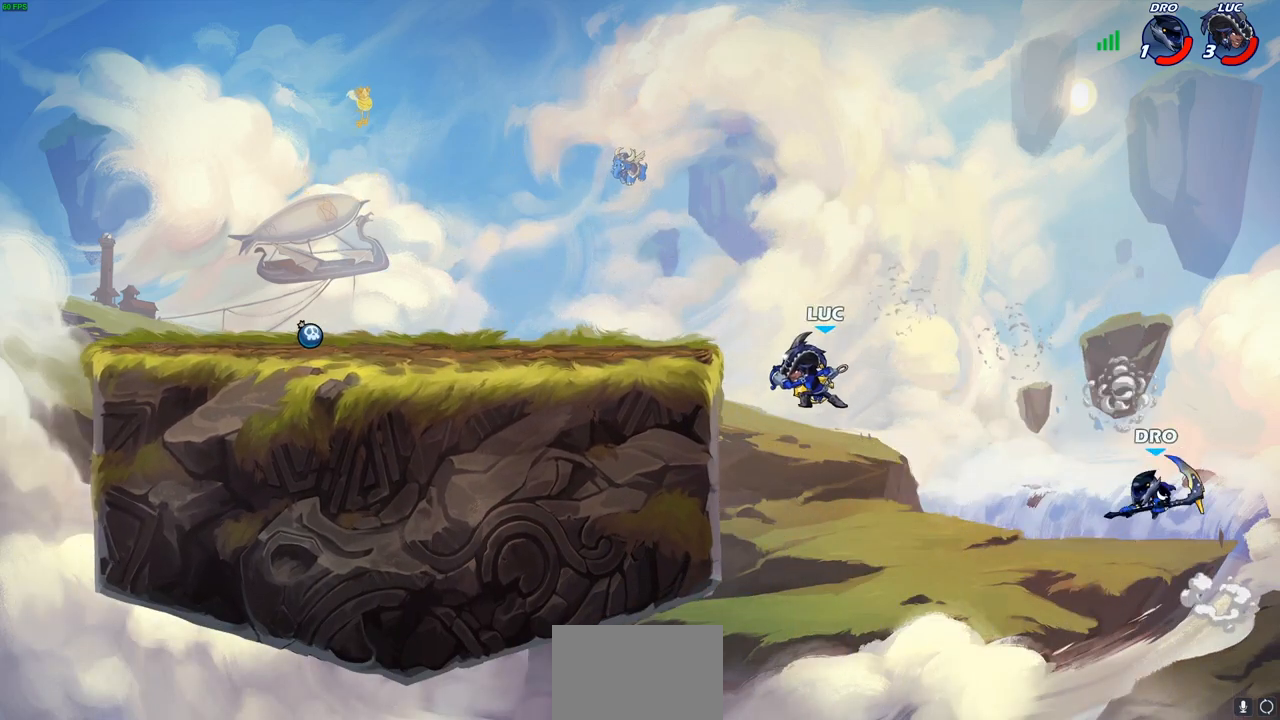
{"buttons": ["CIRCLE"], "left_stick": "down-left", "right_stick": "center", "events": []}
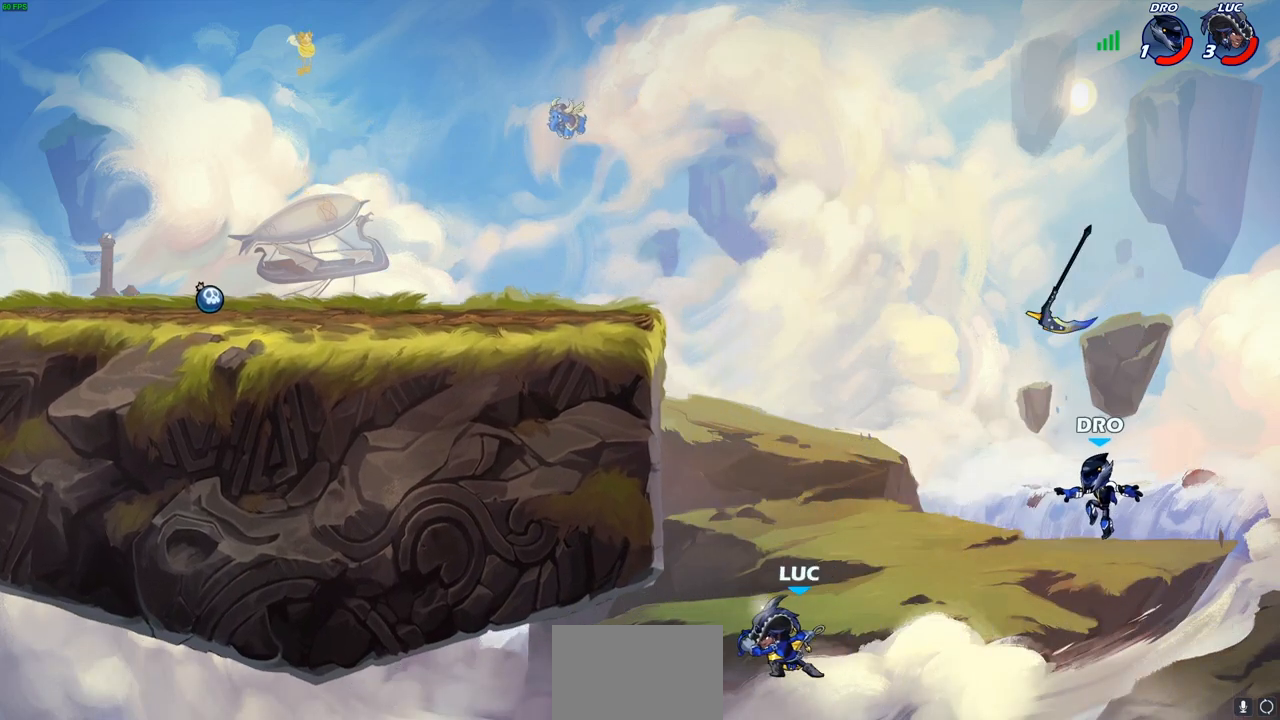
{"buttons": [], "left_stick": "center", "right_stick": "center", "events": [[67, "CIRCLE", "up"], [100, "left_stick", "center"]]}
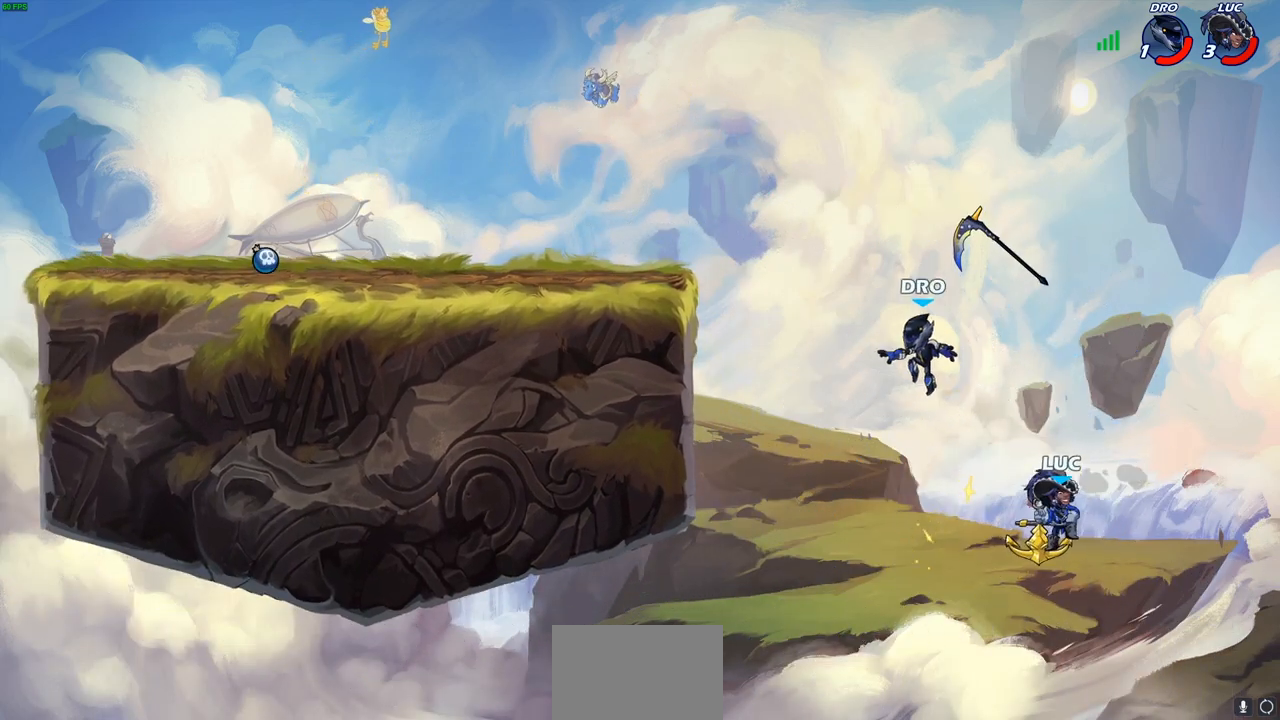
{"buttons": [], "left_stick": "right", "right_stick": "center", "events": [[50, "left_stick", "right"]]}
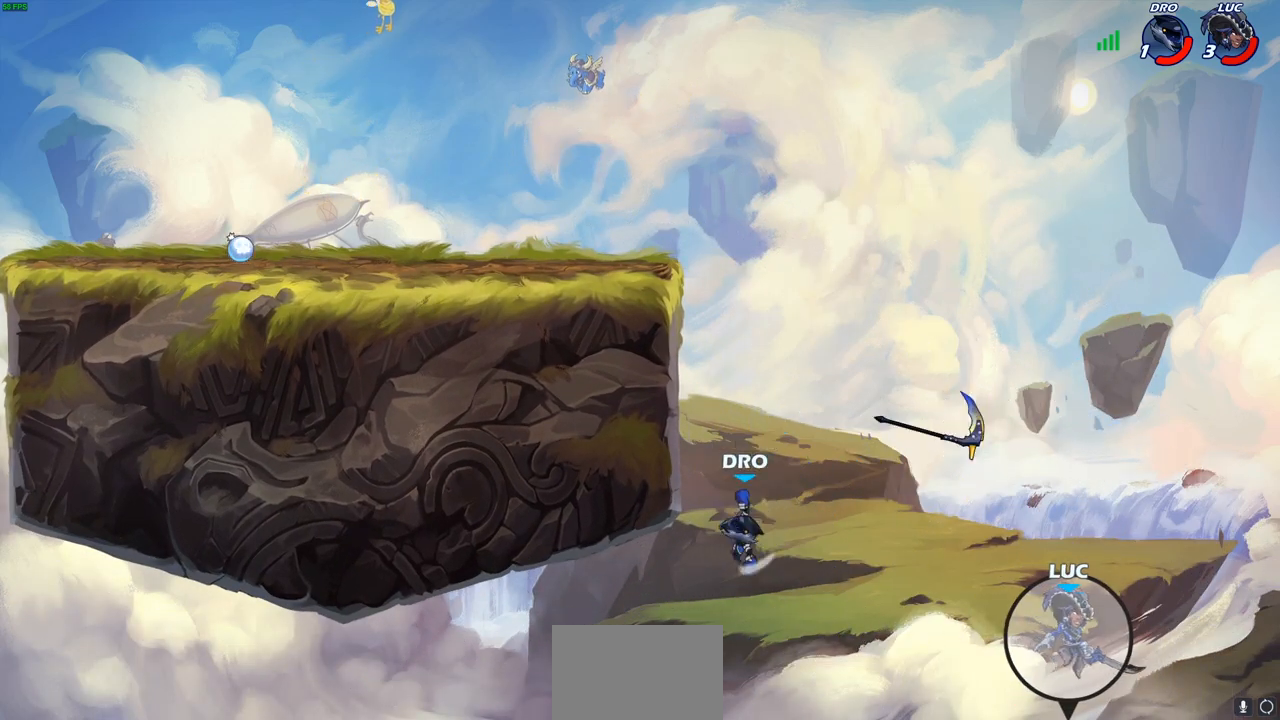
{"buttons": ["CROSS"], "left_stick": "up-left", "right_stick": "center", "events": [[17, "CROSS", "down"], [117, "left_stick", "left"], [233, "CROSS", "up"], [433, "CROSS", "down"], [483, "left_stick", "up-left"]]}
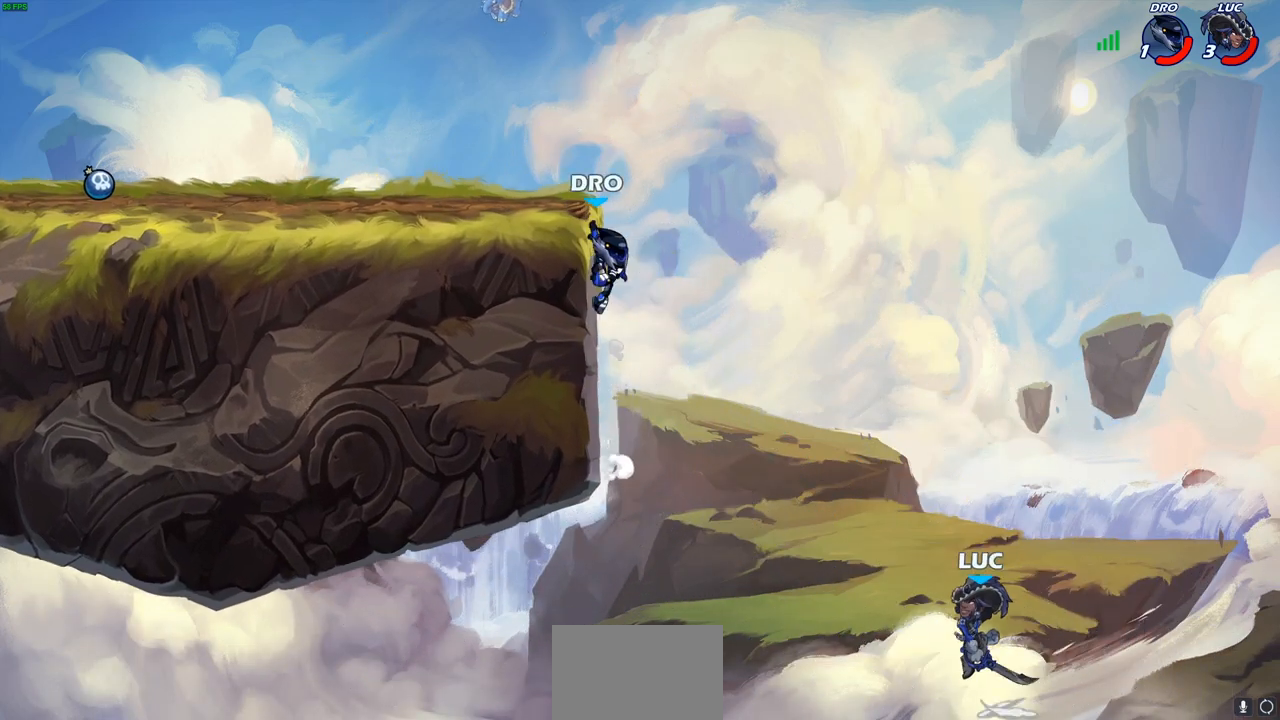
{"buttons": [], "left_stick": "center", "right_stick": "center", "events": [[183, "CIRCLE", "down"], [200, "CROSS", "up"], [283, "left_stick", "up"], [300, "CIRCLE", "up"], [500, "left_stick", "center"]]}
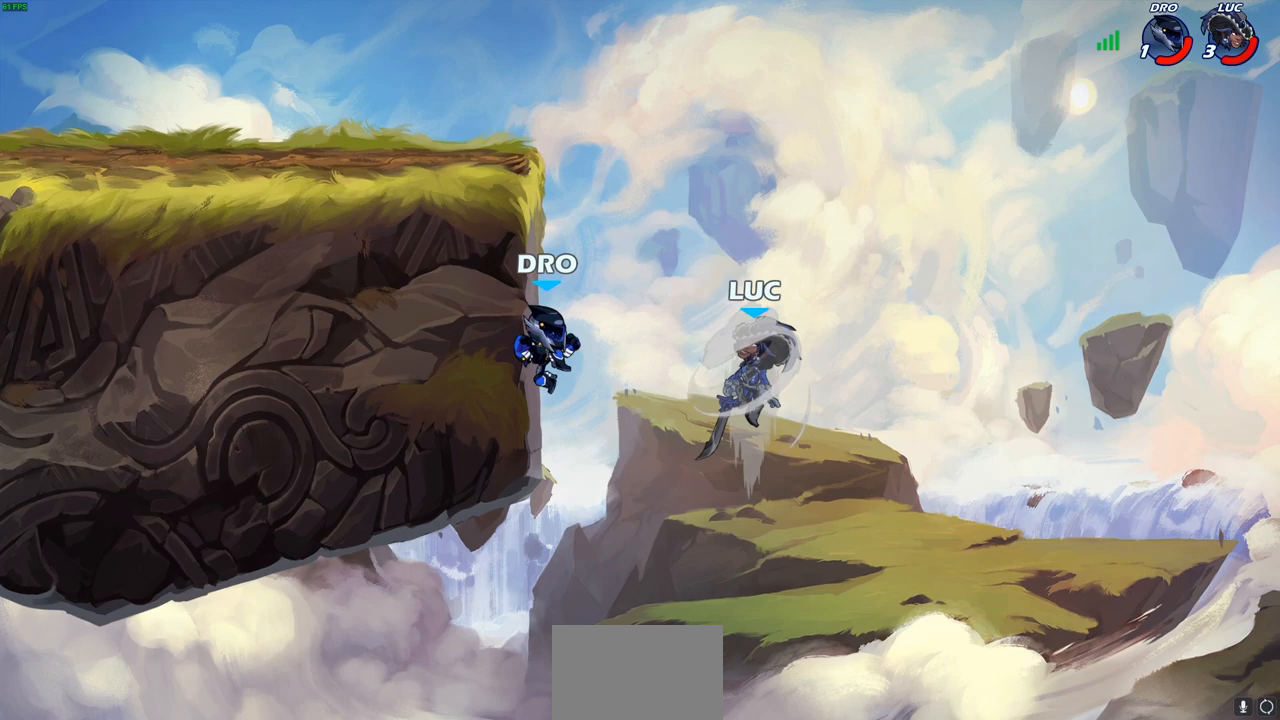
{"buttons": [], "left_stick": "up-left", "right_stick": "center", "events": [[17, "left_stick", "right"], [333, "left_stick", "up-left"]]}
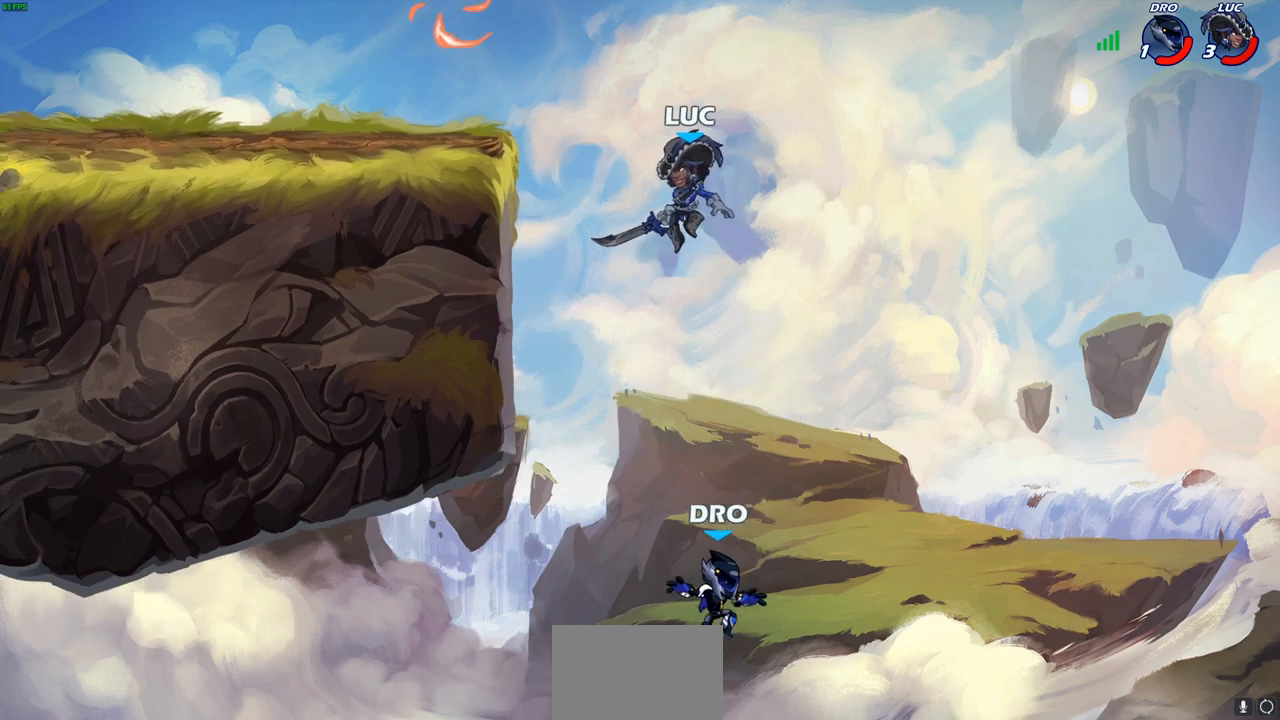
{"buttons": [], "left_stick": "down-left", "right_stick": "center", "events": [[150, "R2", "down"], [350, "left_stick", "down-left"], [417, "R2", "up"]]}
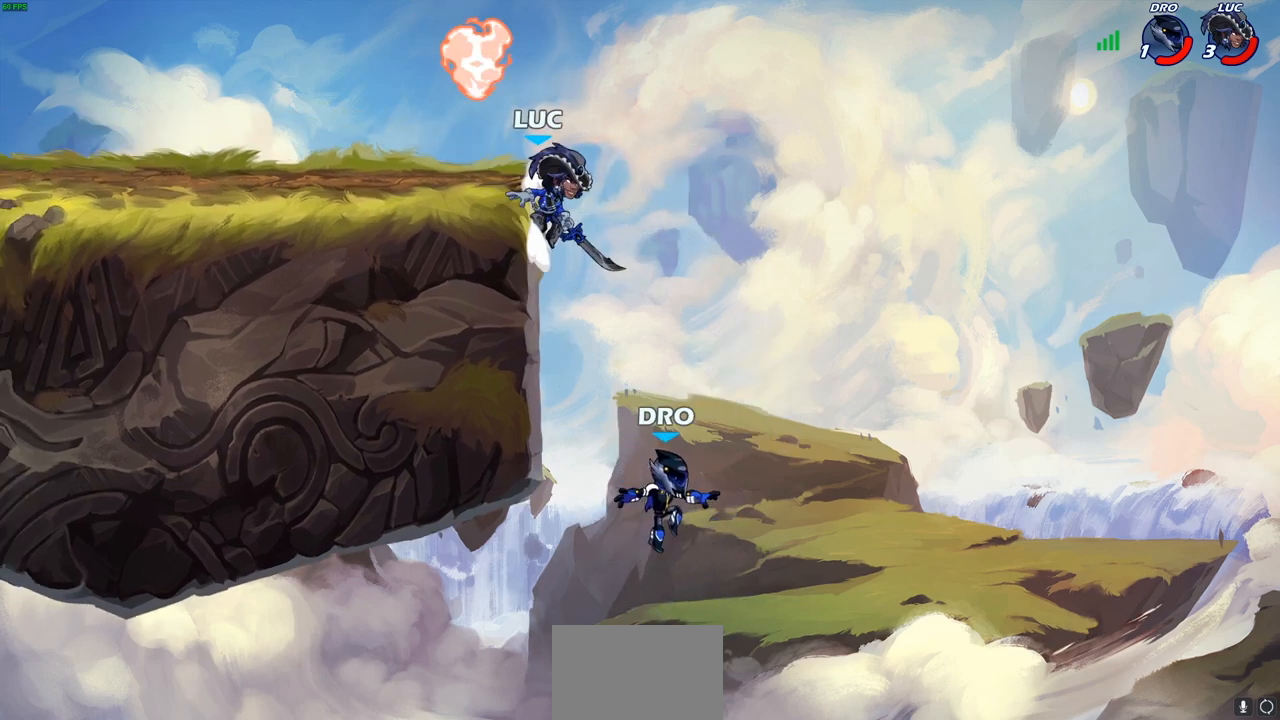
{"buttons": [], "left_stick": "left", "right_stick": "center", "events": [[50, "CROSS", "down"], [50, "left_stick", "right"], [100, "left_stick", "up-right"], [167, "CROSS", "up"], [217, "left_stick", "up-left"], [483, "left_stick", "left"]]}
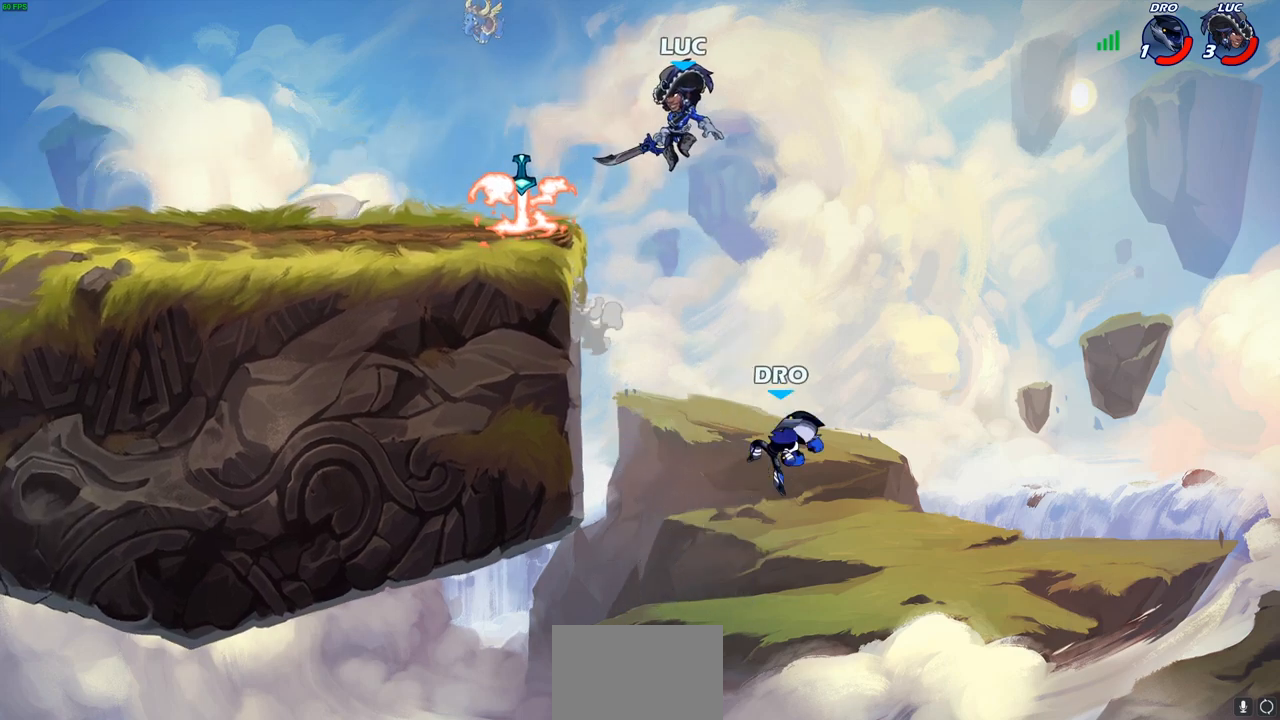
{"buttons": [], "left_stick": "up-right", "right_stick": "center", "events": [[17, "left_stick", "down-left"], [133, "left_stick", "right"], [167, "SQUARE", "down"], [267, "SQUARE", "up"], [317, "left_stick", "up-right"]]}
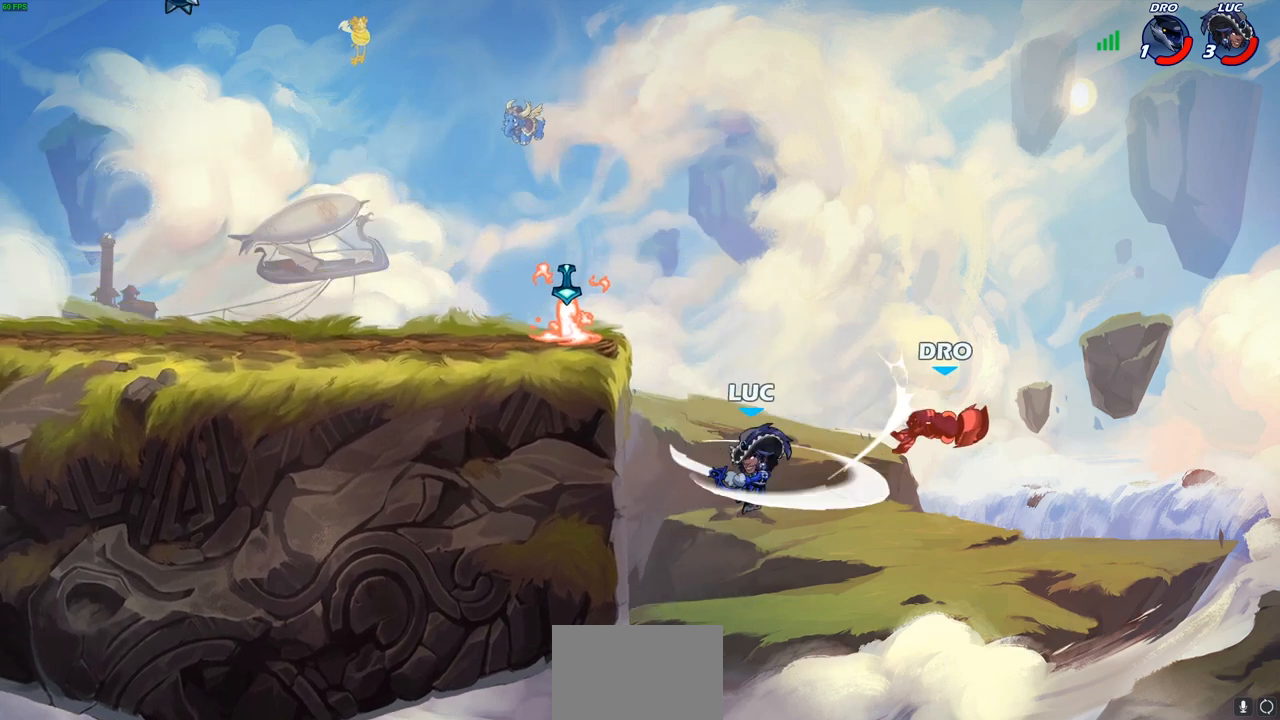
{"buttons": [], "left_stick": "up-left", "right_stick": "center", "events": [[100, "left_stick", "center"], [283, "CROSS", "down"], [333, "left_stick", "up-left"], [400, "CROSS", "up"]]}
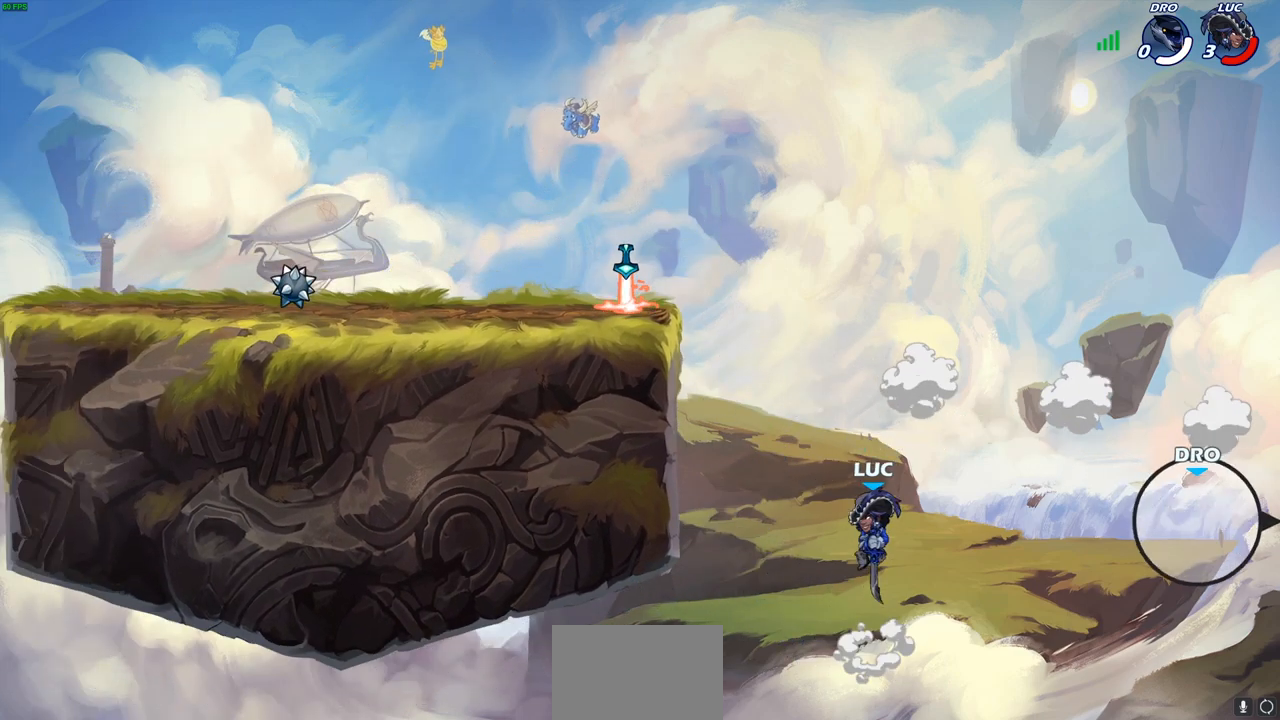
{"buttons": [], "left_stick": "up-left", "right_stick": "center", "events": [[50, "CIRCLE", "down"], [117, "CIRCLE", "up"]]}
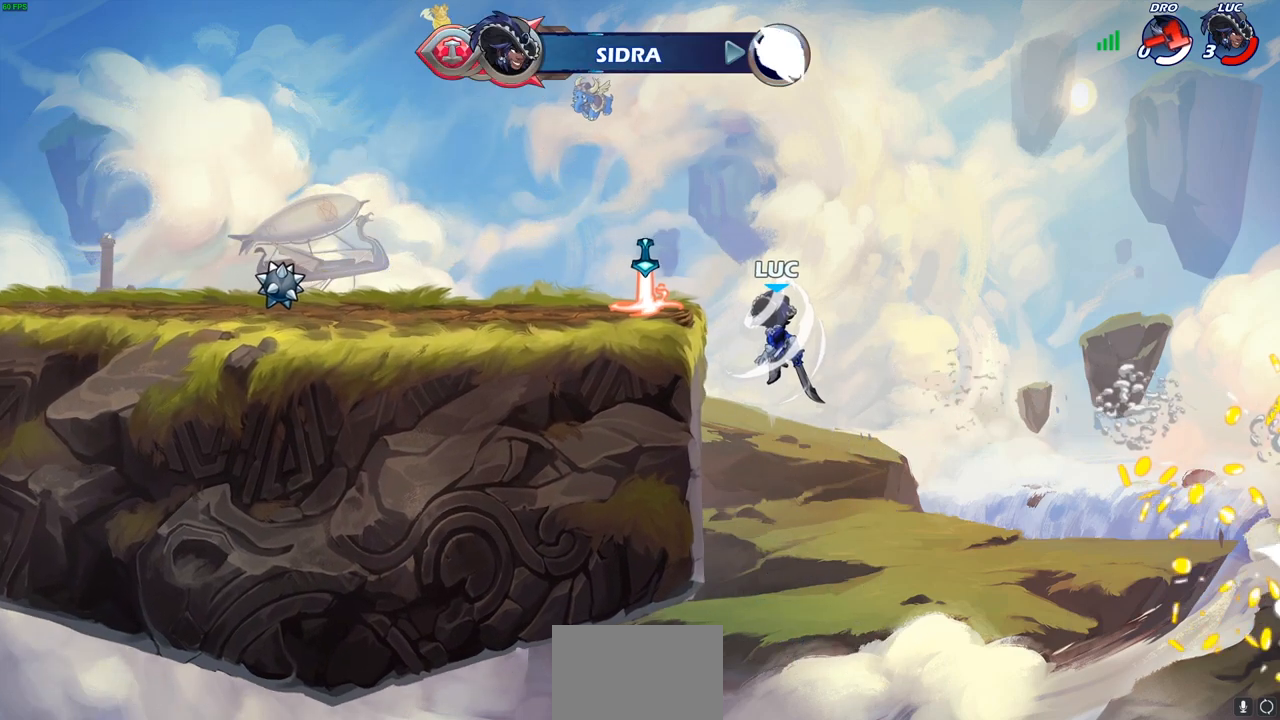
{"buttons": [], "left_stick": "center", "right_stick": "center", "events": [[317, "left_stick", "center"]]}
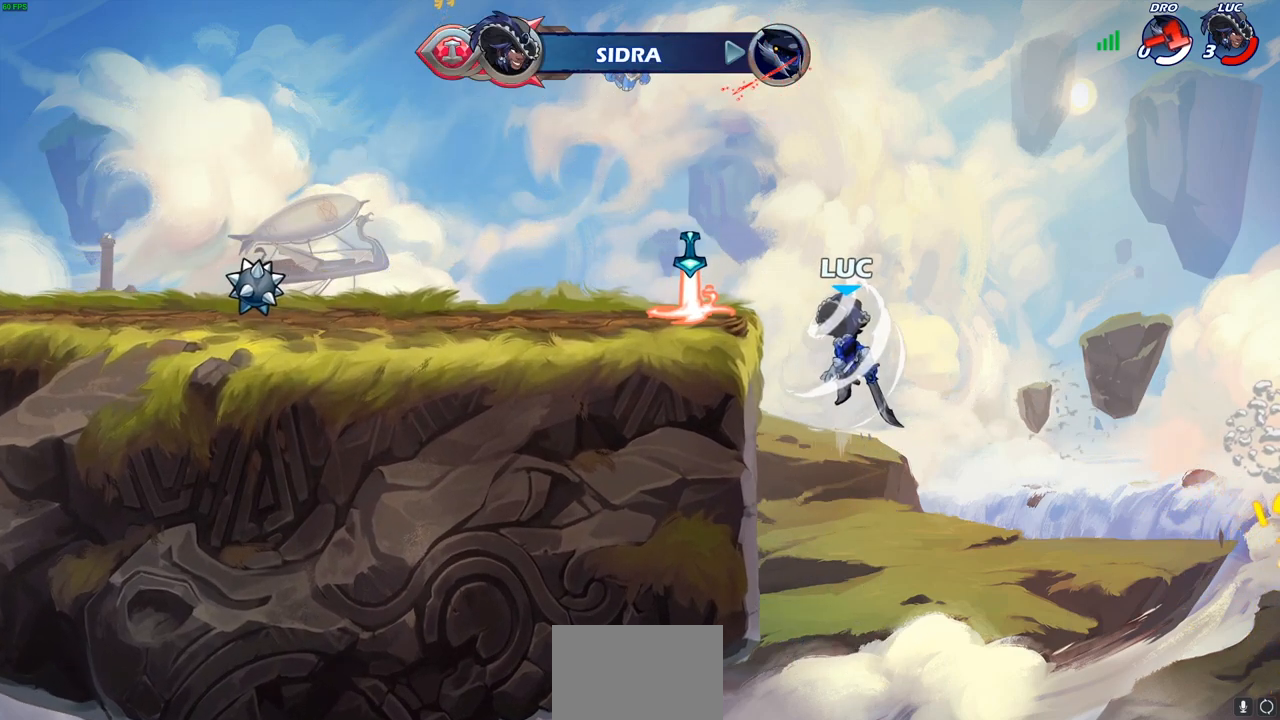
{"buttons": [], "left_stick": "center", "right_stick": "center", "events": []}
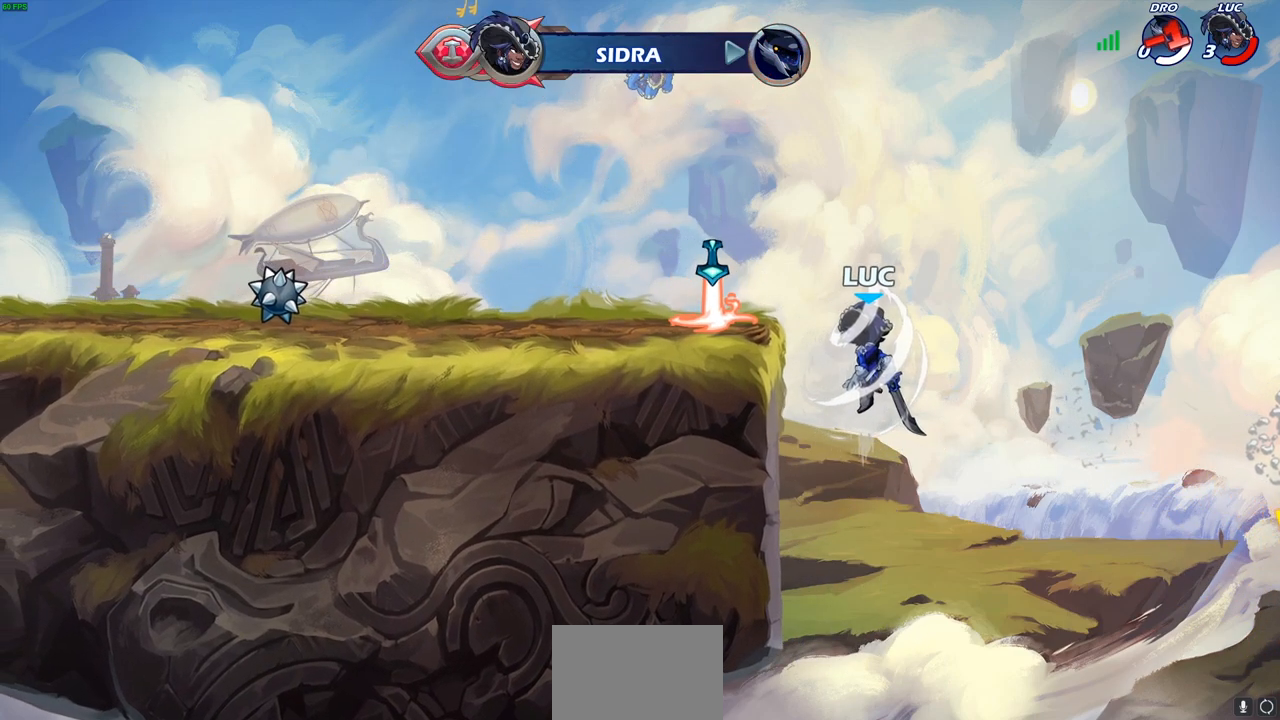
{"buttons": [], "left_stick": "center", "right_stick": "center", "events": []}
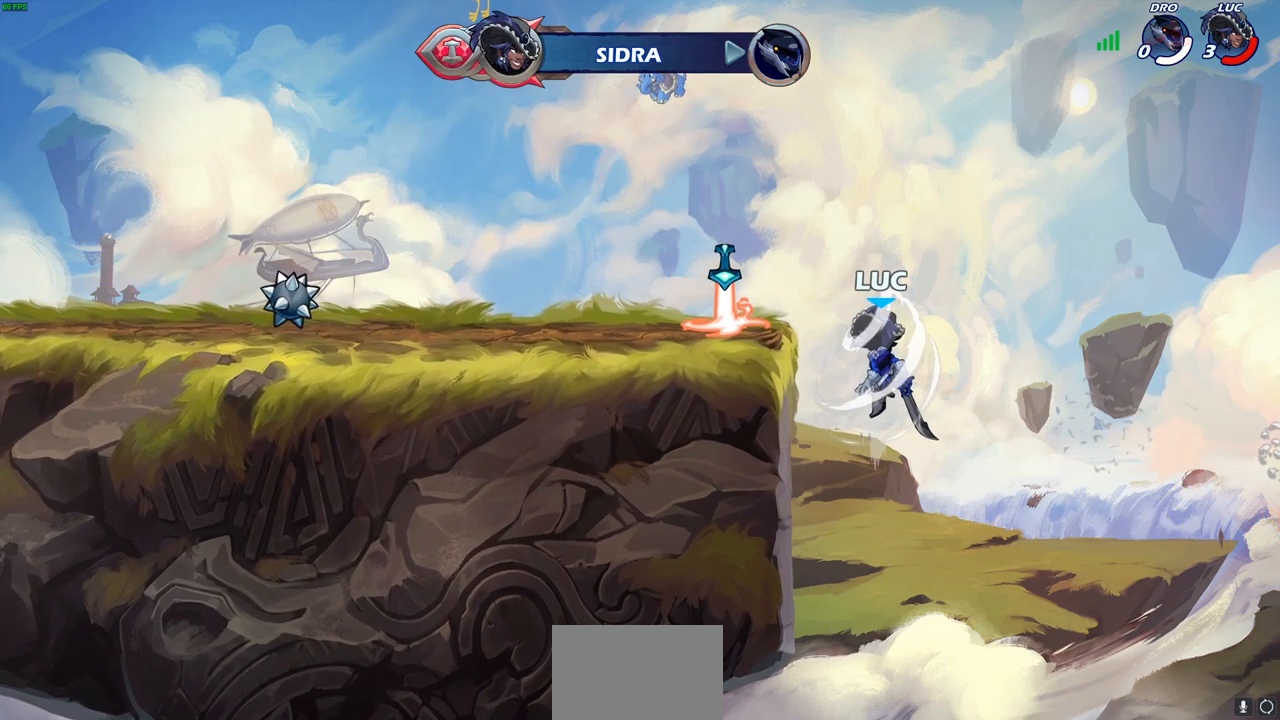
{"buttons": [], "left_stick": "center", "right_stick": "center", "events": []}
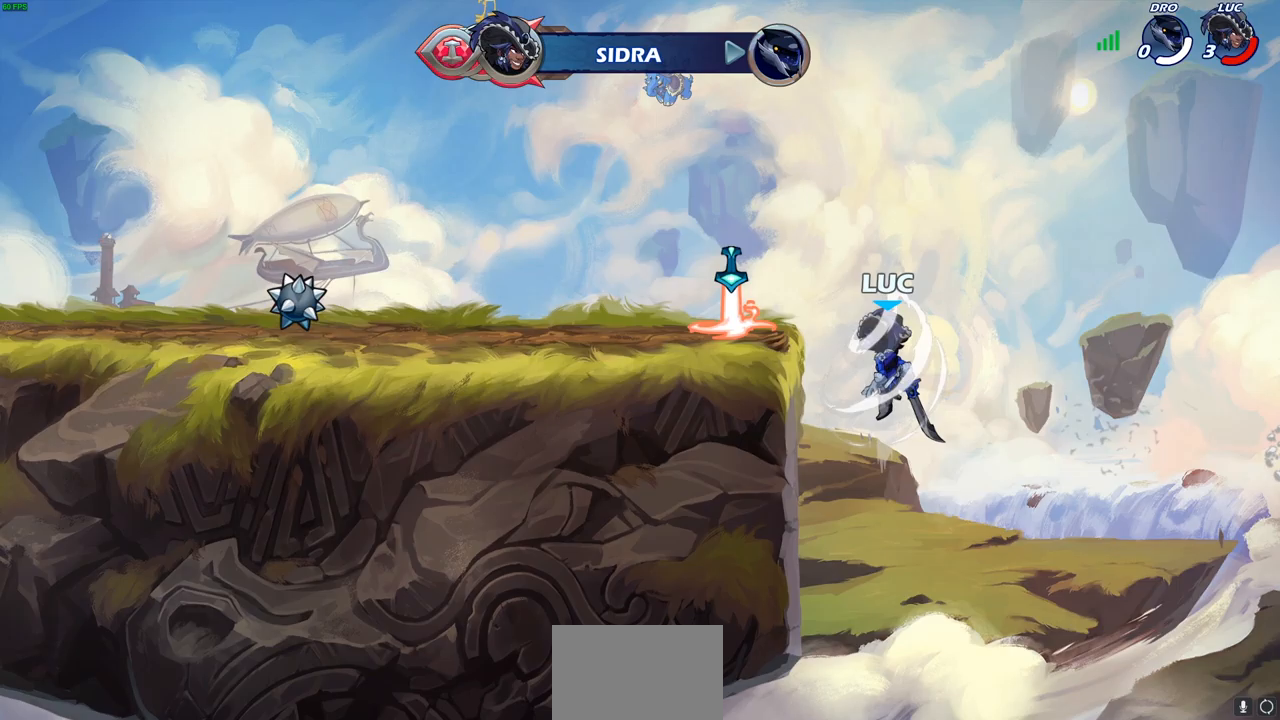
{"buttons": [], "left_stick": "center", "right_stick": "center", "events": []}
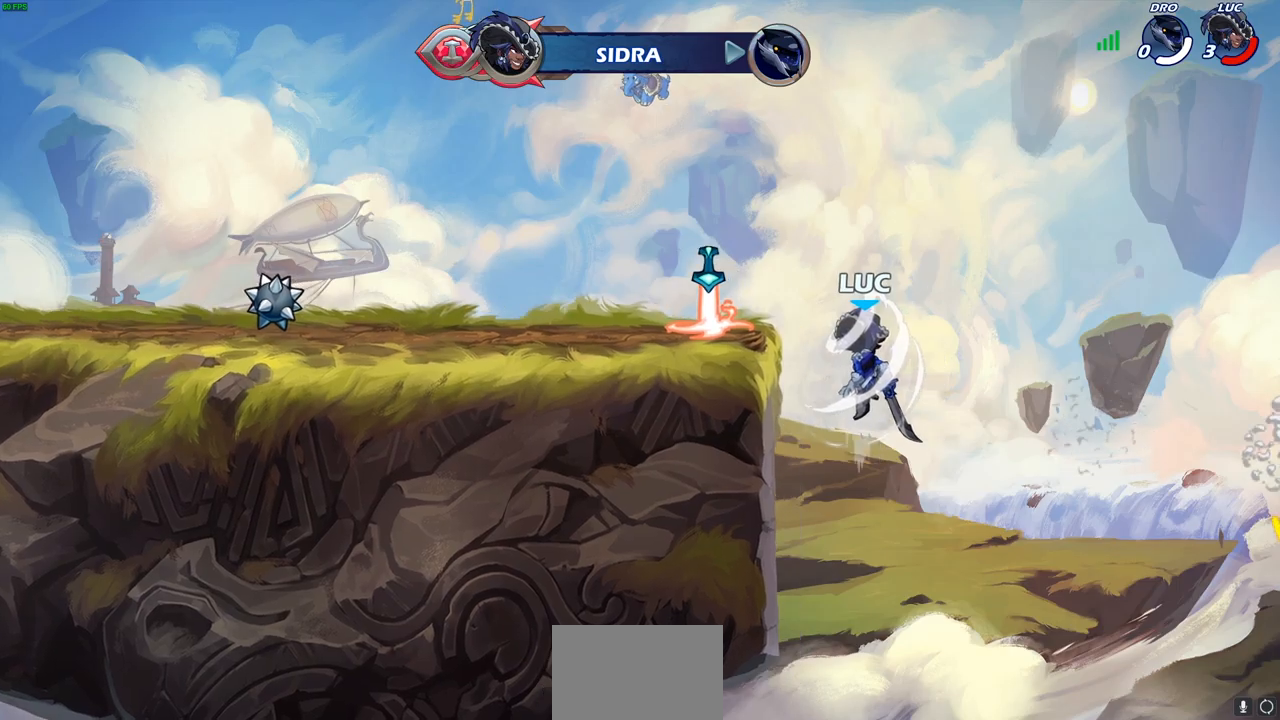
{"buttons": [], "left_stick": "center", "right_stick": "center", "events": []}
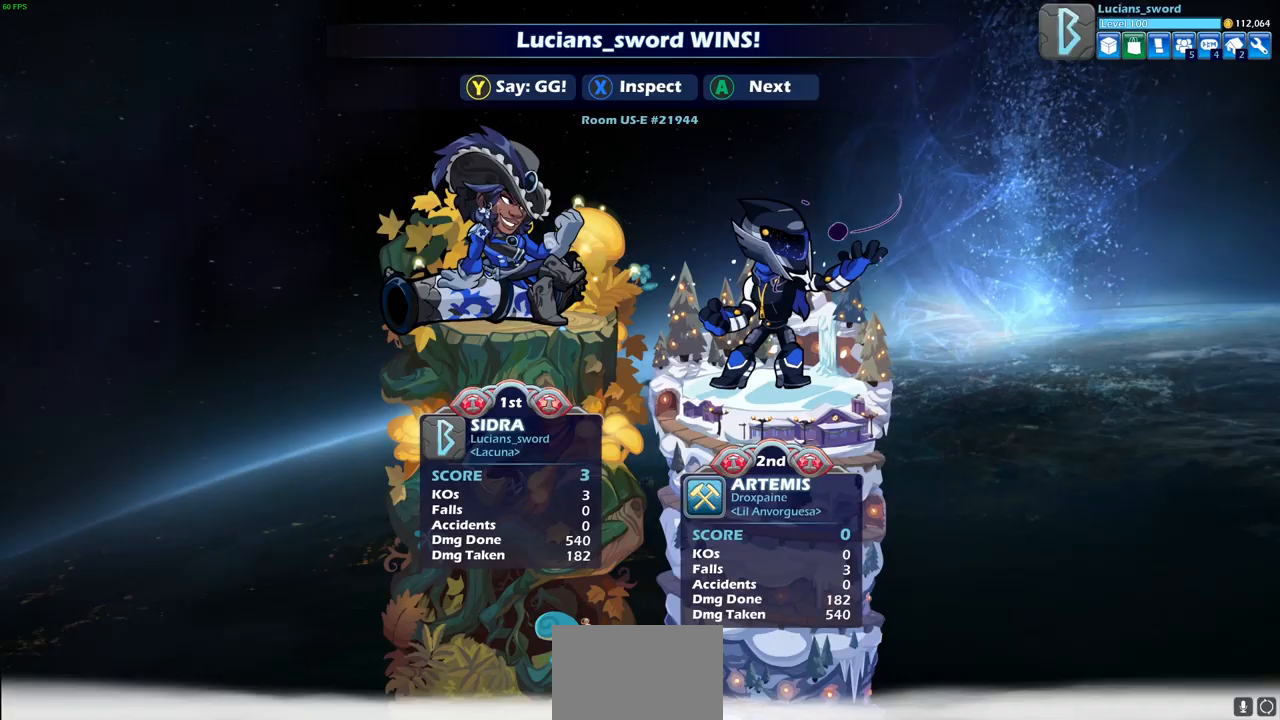
{"buttons": [], "left_stick": "center", "right_stick": "center", "events": []}
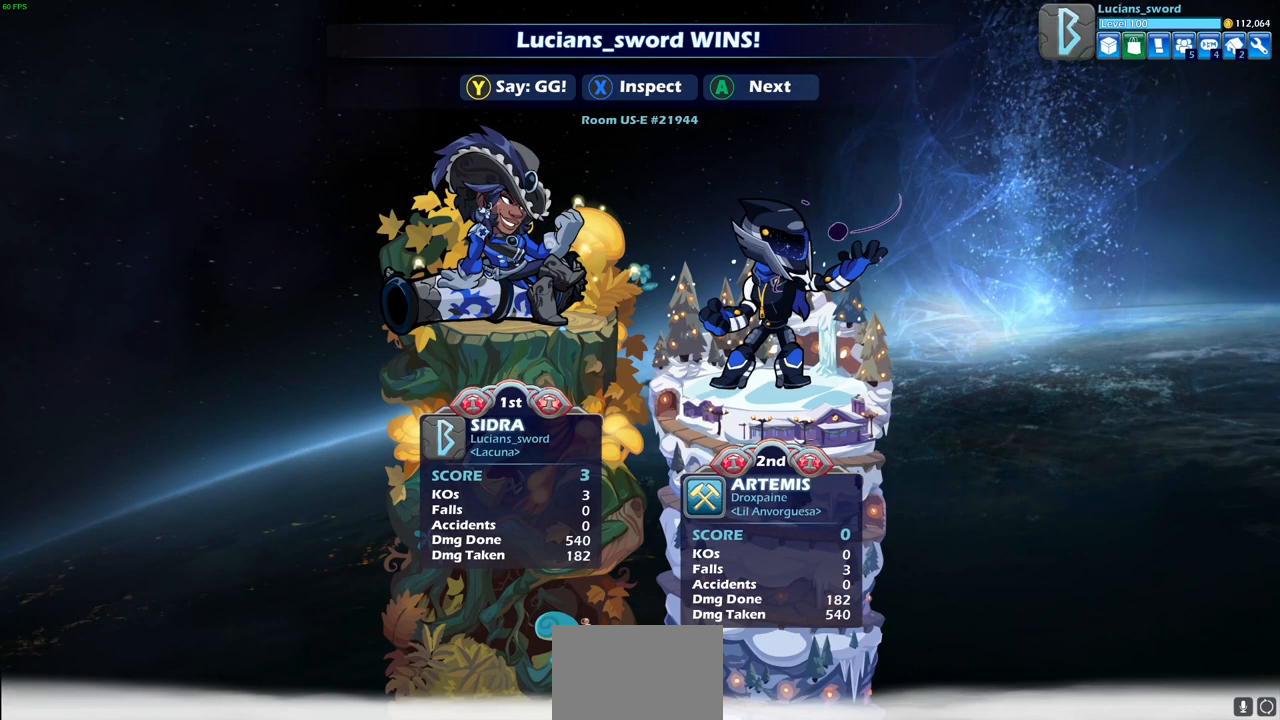
{"buttons": [], "left_stick": "center", "right_stick": "center", "events": []}
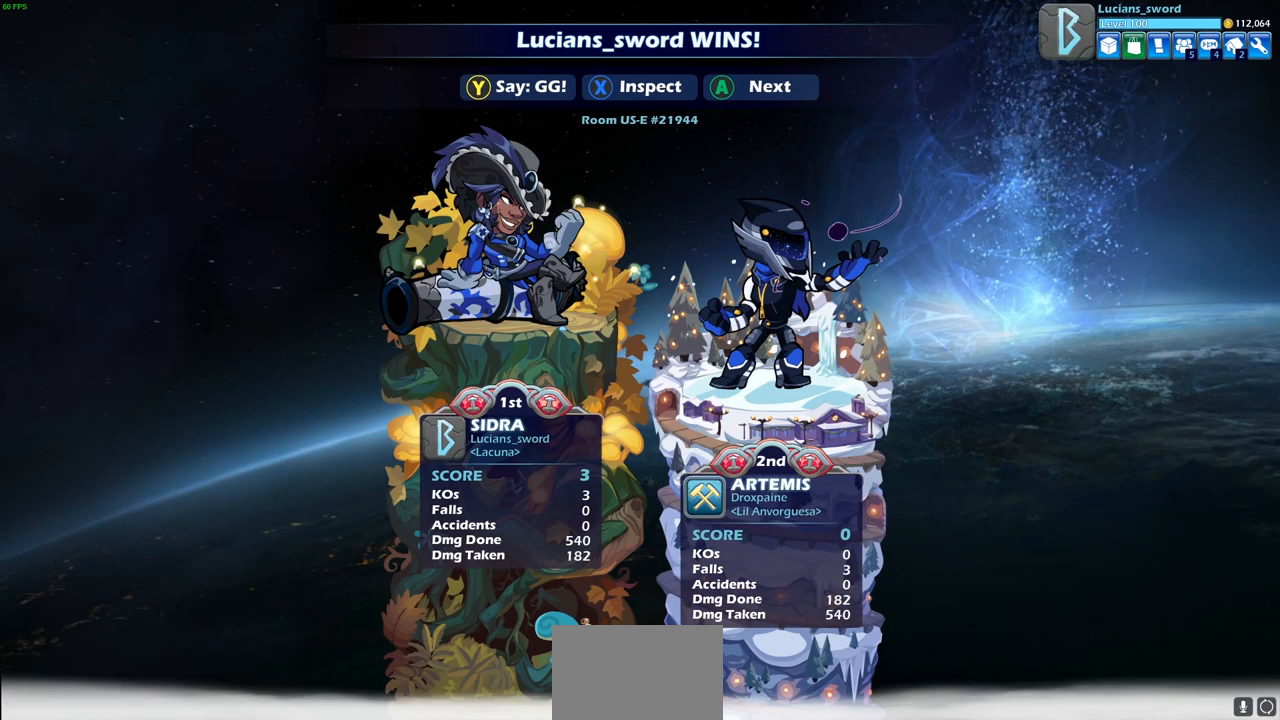
{"buttons": [], "left_stick": "center", "right_stick": "center", "events": []}
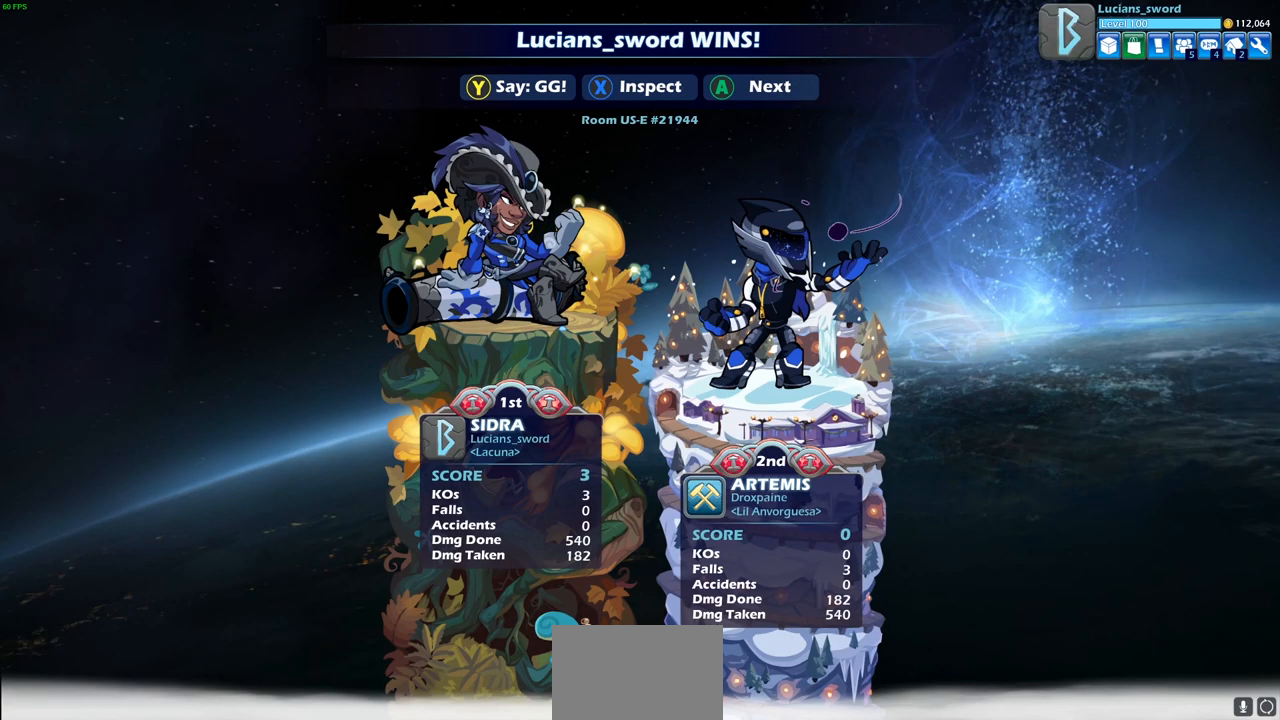
{"buttons": [], "left_stick": "center", "right_stick": "center", "events": []}
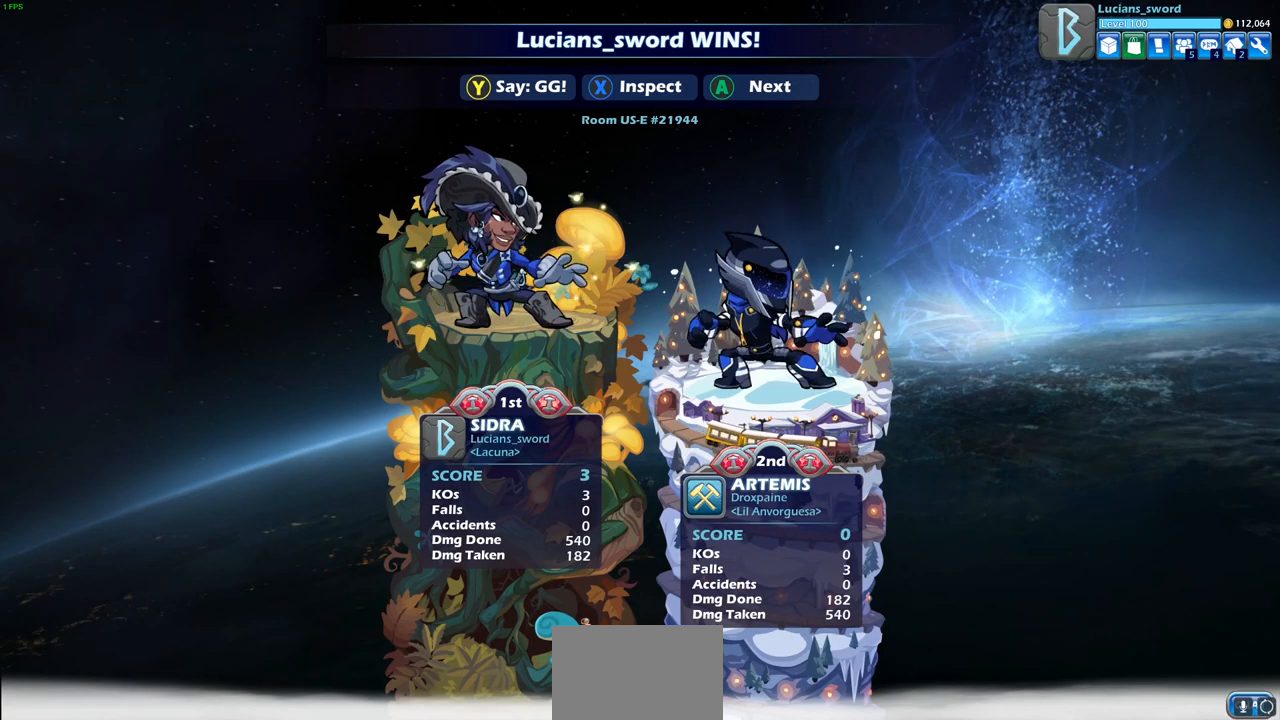
{"buttons": [], "left_stick": "center", "right_stick": "center", "events": []}
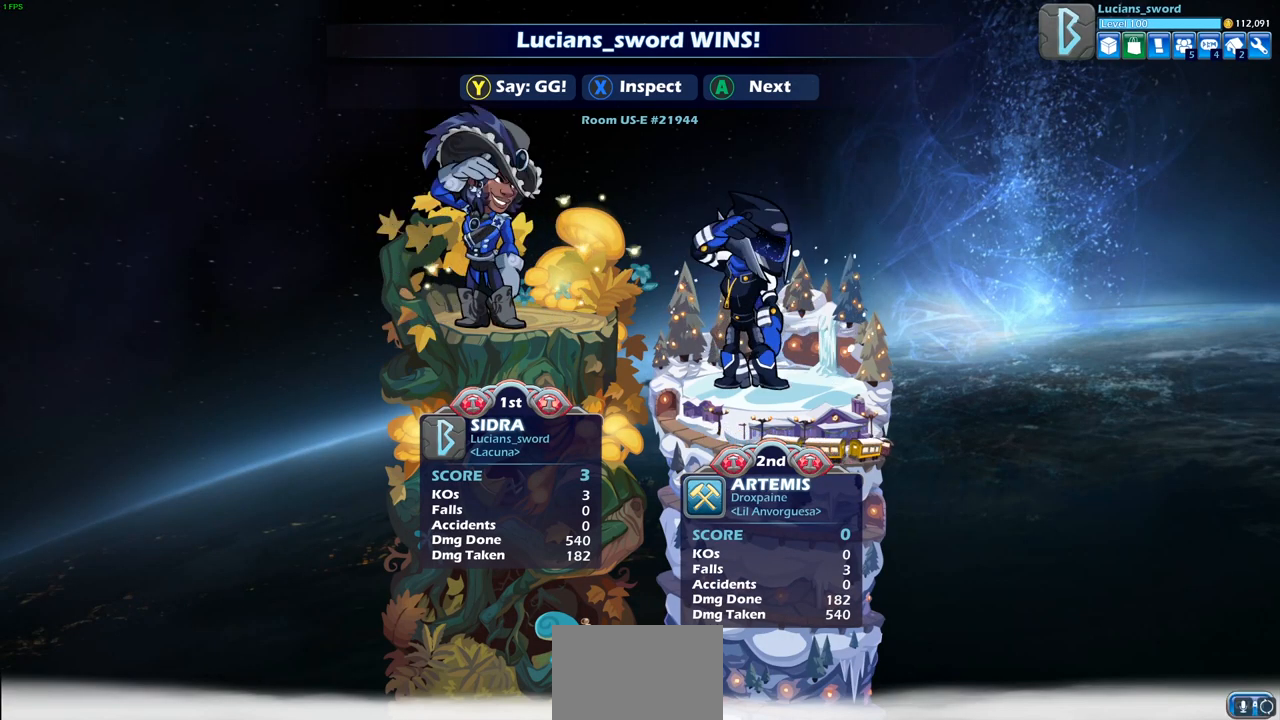
{"buttons": [], "left_stick": "center", "right_stick": "center", "events": [[350, "TRIANGLE", "down"], [450, "TRIANGLE", "up"]]}
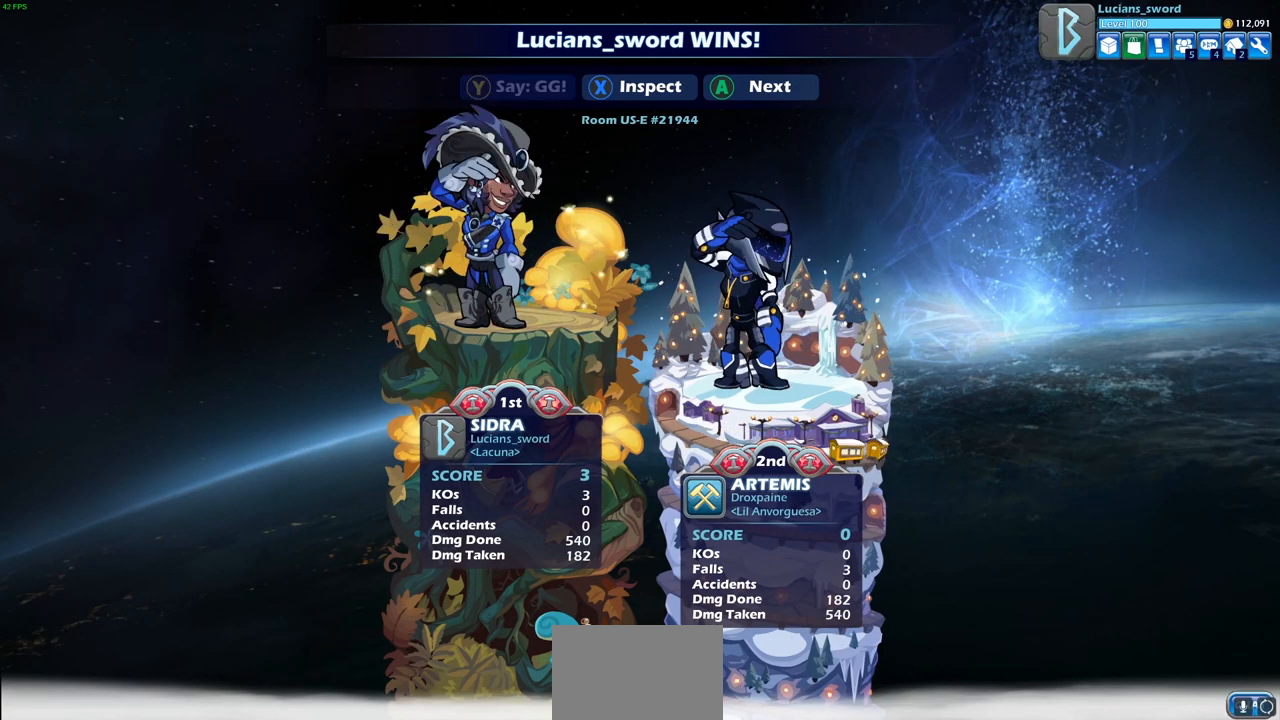
{"buttons": [], "left_stick": "center", "right_stick": "center", "events": [[33, "TRIANGLE", "down"], [117, "TRIANGLE", "up"], [400, "TRIANGLE", "down"], [467, "TRIANGLE", "up"]]}
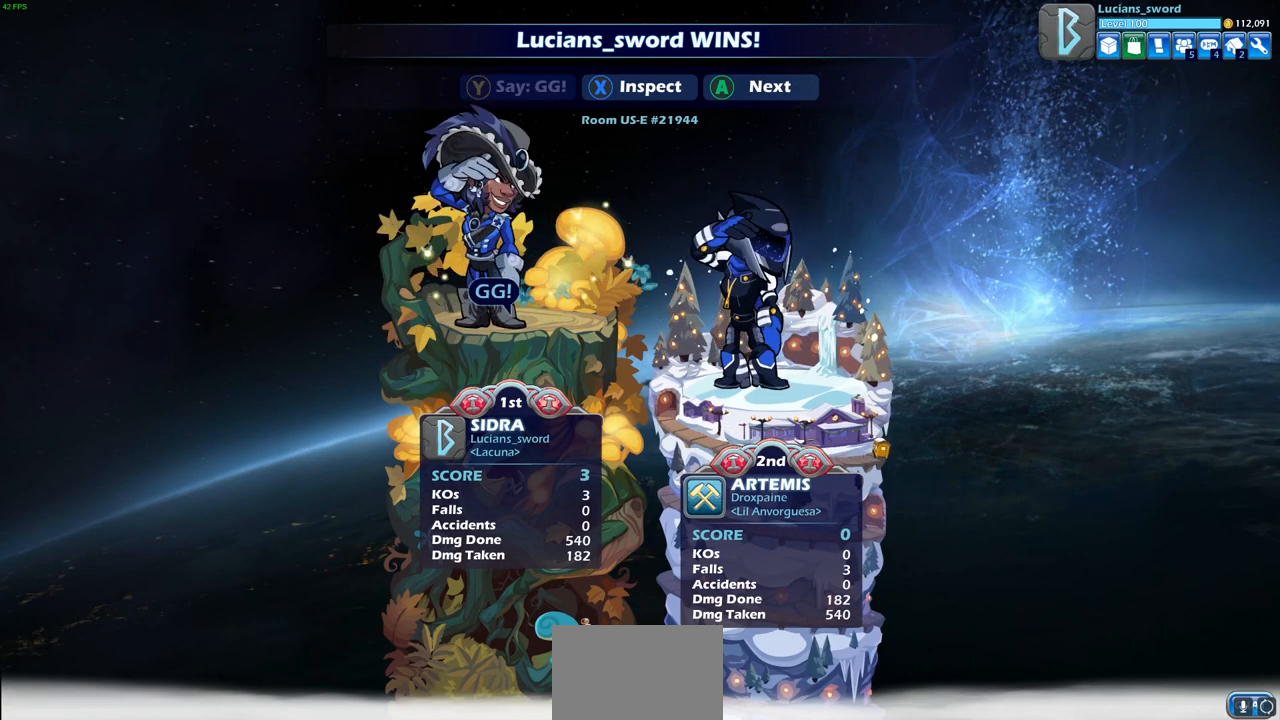
{"buttons": ["CROSS"], "left_stick": "center", "right_stick": "center", "events": [[50, "TRIANGLE", "down"], [150, "TRIANGLE", "up"], [233, "TRIANGLE", "down"], [317, "TRIANGLE", "up"], [467, "CROSS", "down"]]}
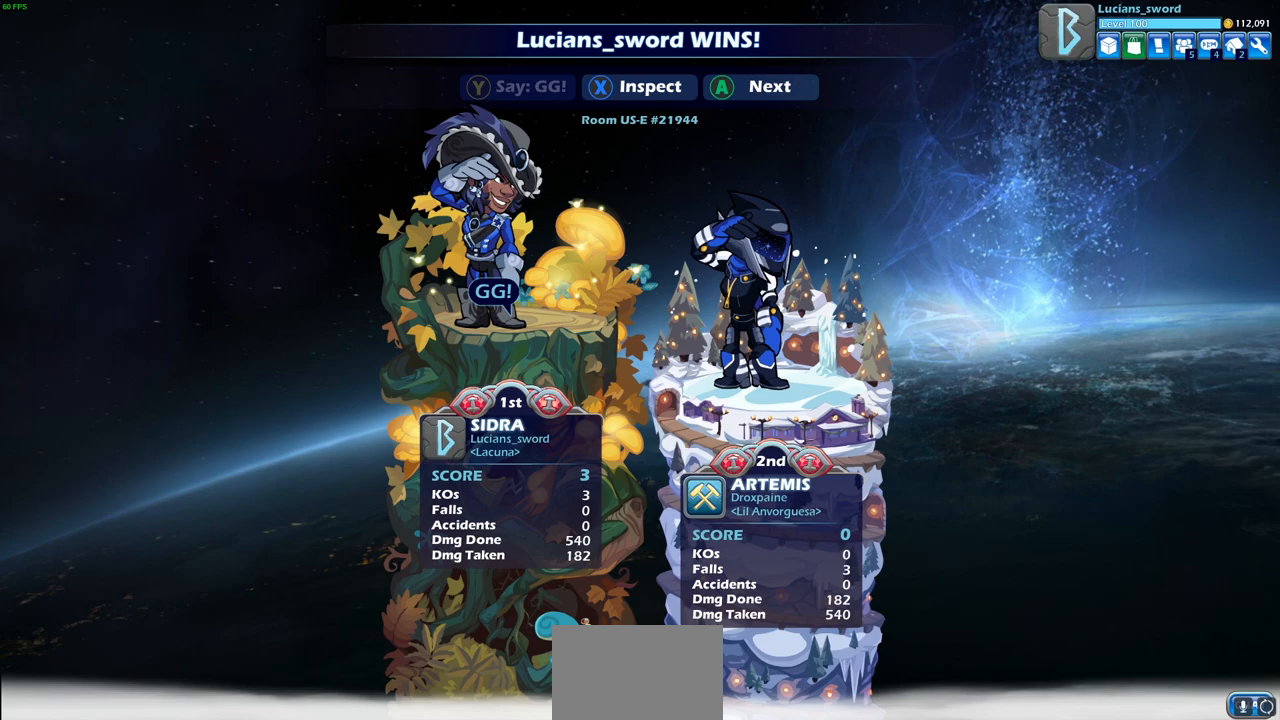
{"buttons": [], "left_stick": "center", "right_stick": "center", "events": [[67, "CROSS", "up"], [200, "CROSS", "down"], [300, "CROSS", "up"]]}
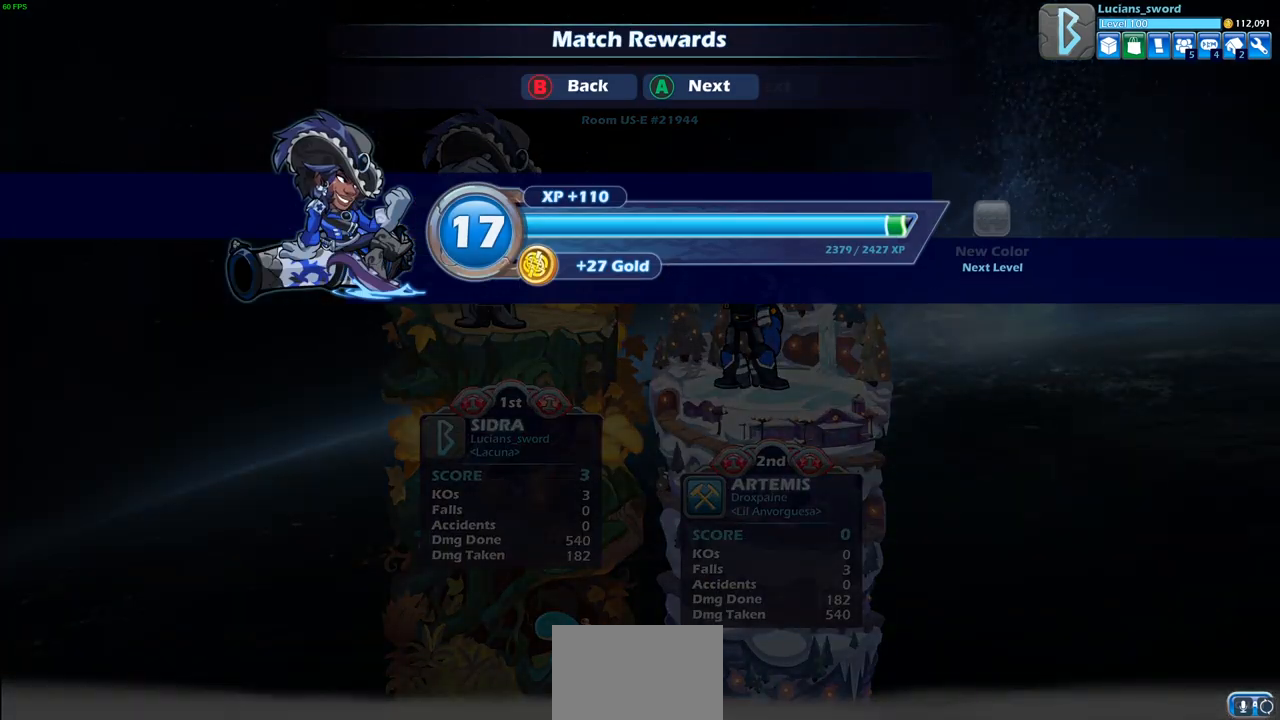
{"buttons": [], "left_stick": "center", "right_stick": "center", "events": [[183, "CROSS", "down"], [333, "CROSS", "up"]]}